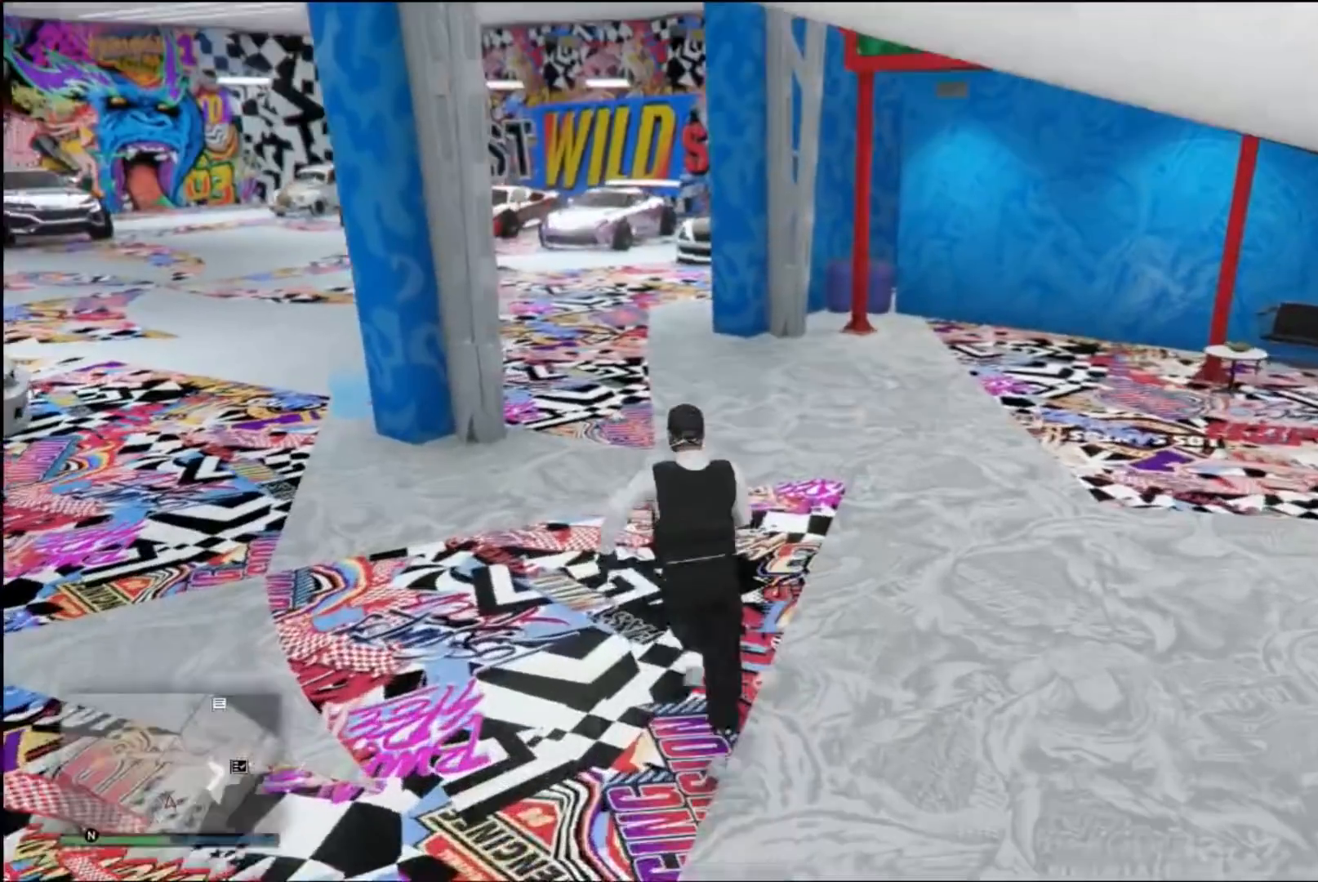
Gameplay with a controller (Xbox layout); each line is a JSON object with the inputs held at the frame after it. "events" lists button and stick changes between this image and that frame as [ms after this image, input, new state], when the widget could be followed in between.
{"buttons": ["A"], "left_stick": "up", "right_stick": "center", "events": [[33, "A", "down"], [400, "A", "up"], [500, "A", "down"]]}
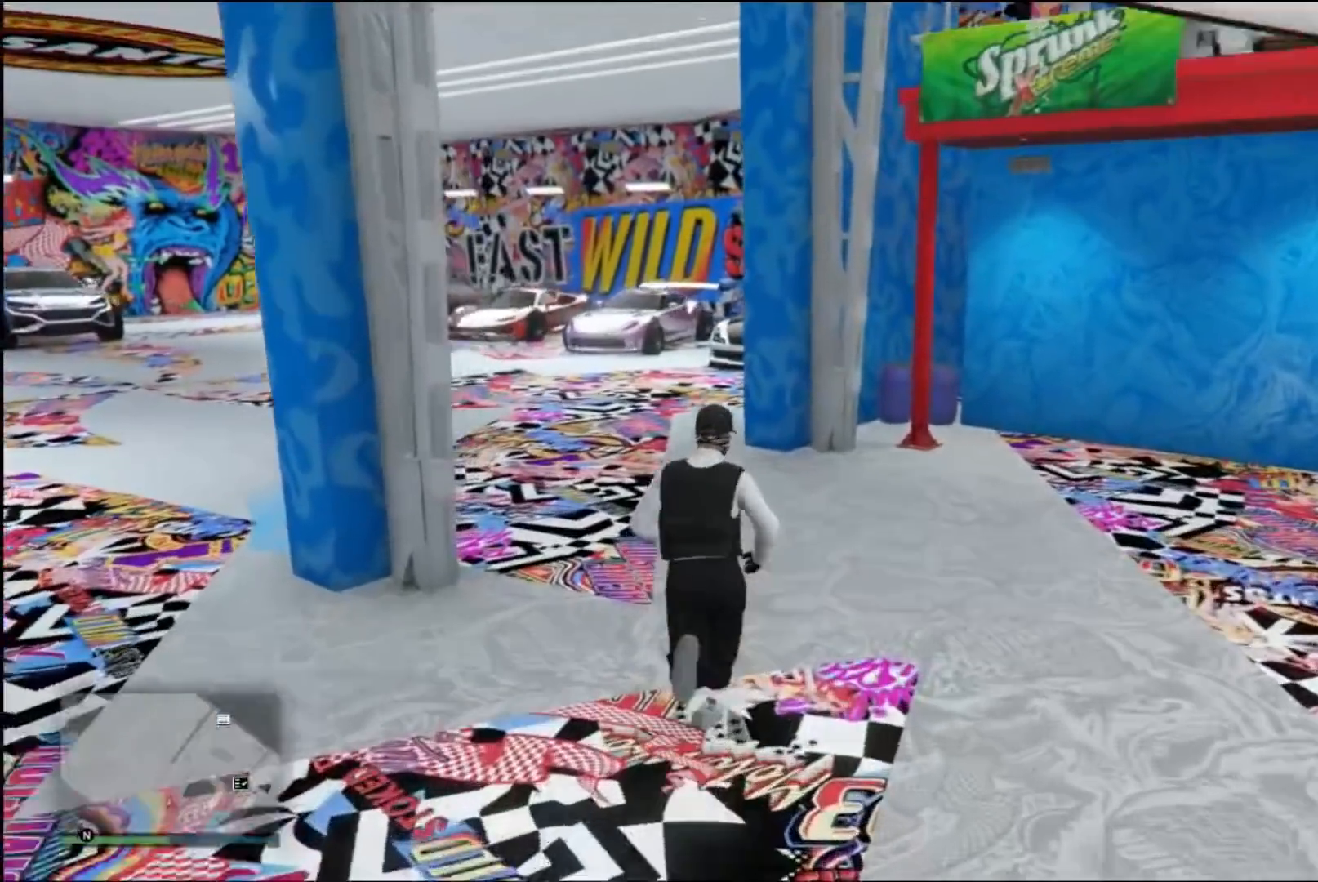
{"buttons": ["A"], "left_stick": "up", "right_stick": "center", "events": []}
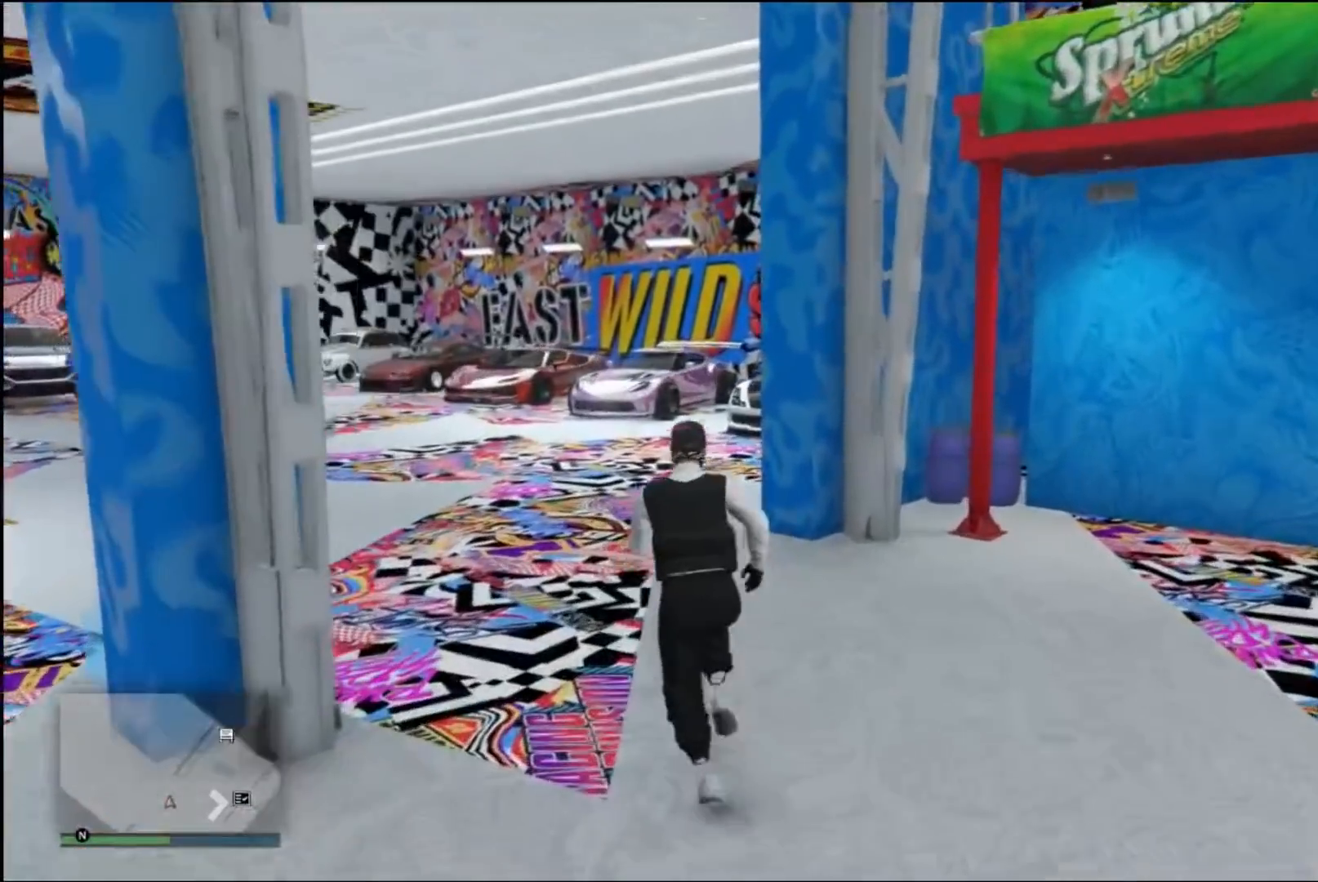
{"buttons": [], "left_stick": "up", "right_stick": "center", "events": [[33, "A", "up"], [167, "A", "down"], [300, "A", "up"], [400, "A", "down"], [500, "A", "up"]]}
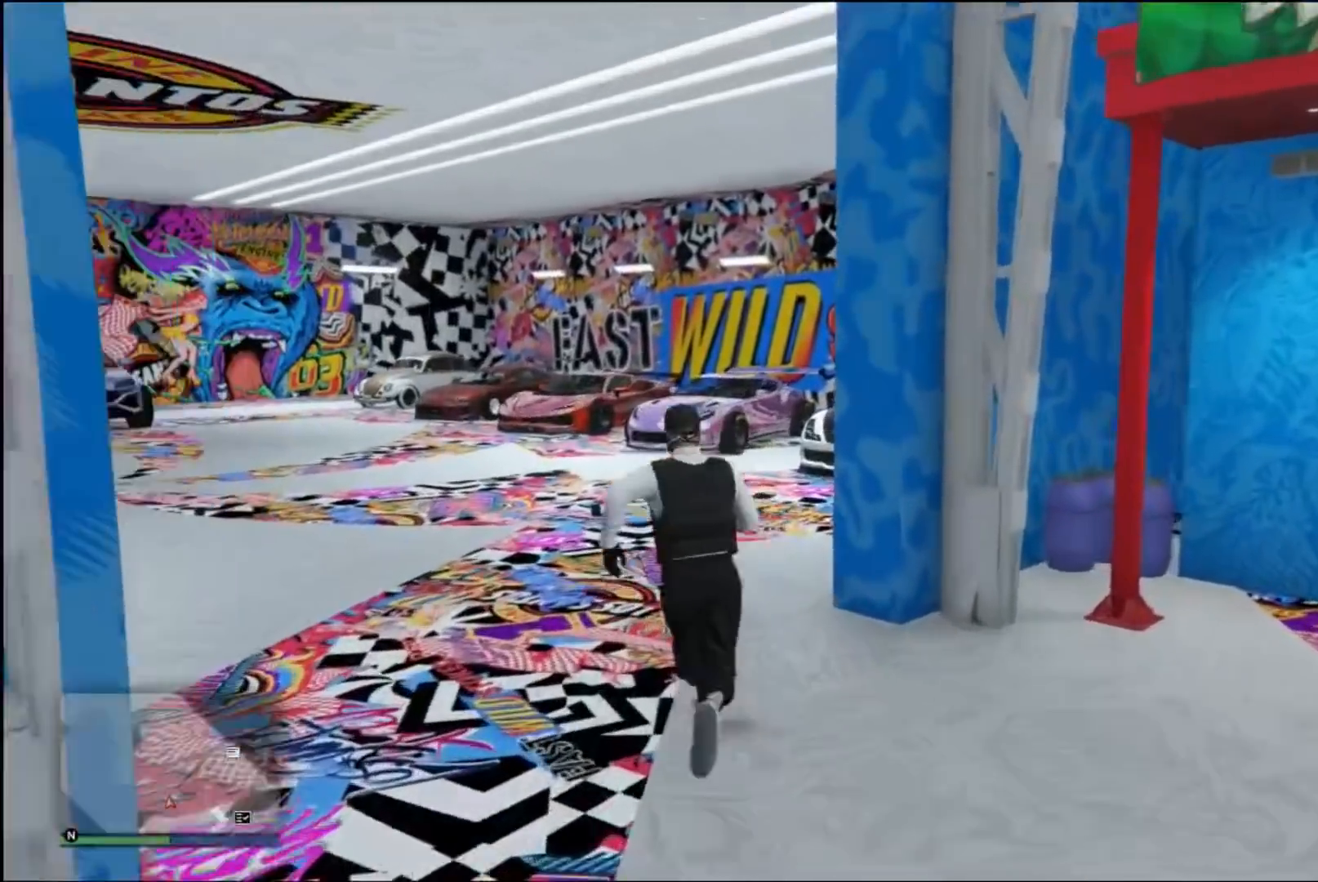
{"buttons": ["A"], "left_stick": "up-right", "right_stick": "center", "events": [[100, "A", "down"], [200, "A", "up"], [300, "A", "down"], [433, "left_stick", "up-right"]]}
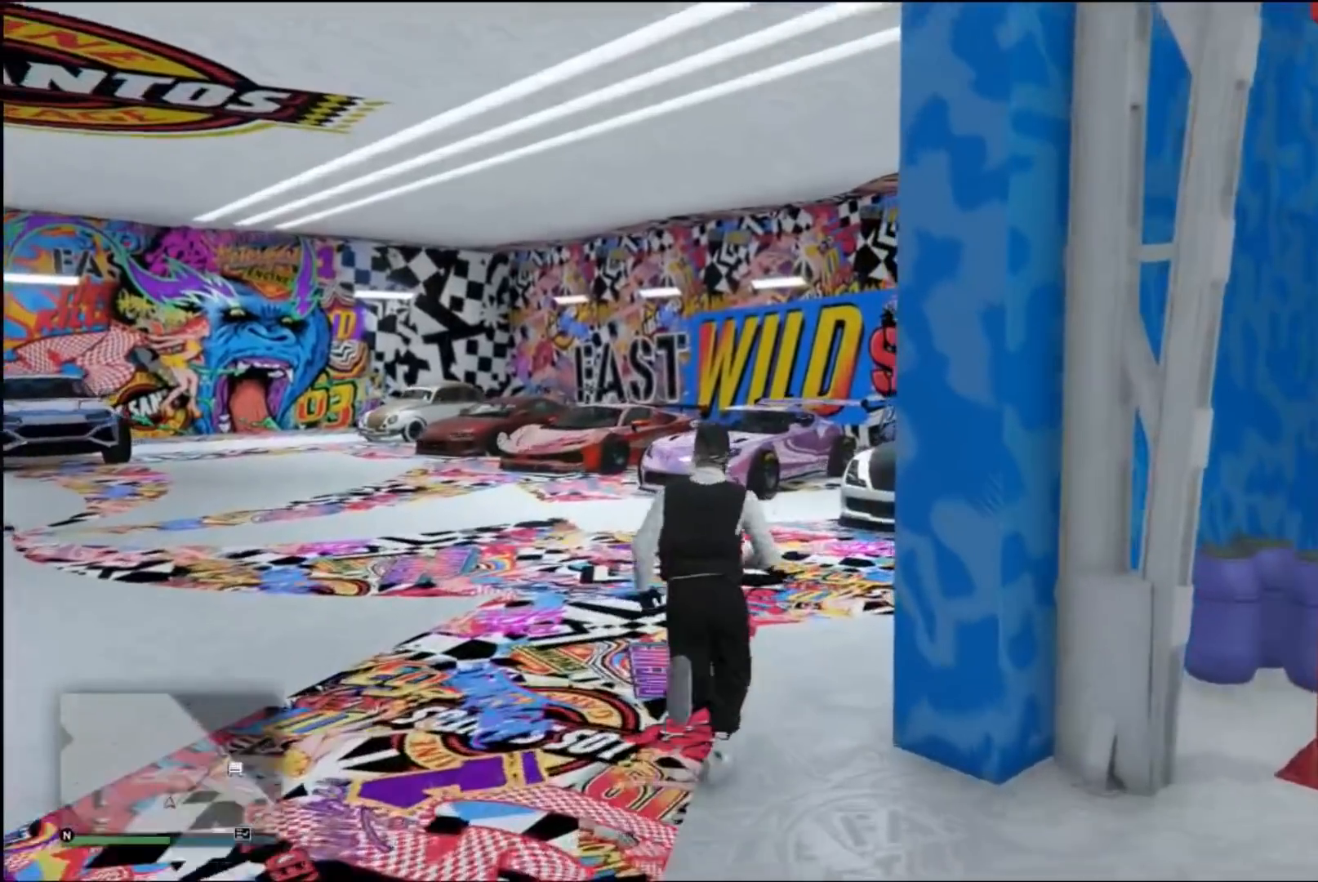
{"buttons": [], "left_stick": "up-right", "right_stick": "right", "events": [[200, "A", "up"], [467, "right_stick", "right"]]}
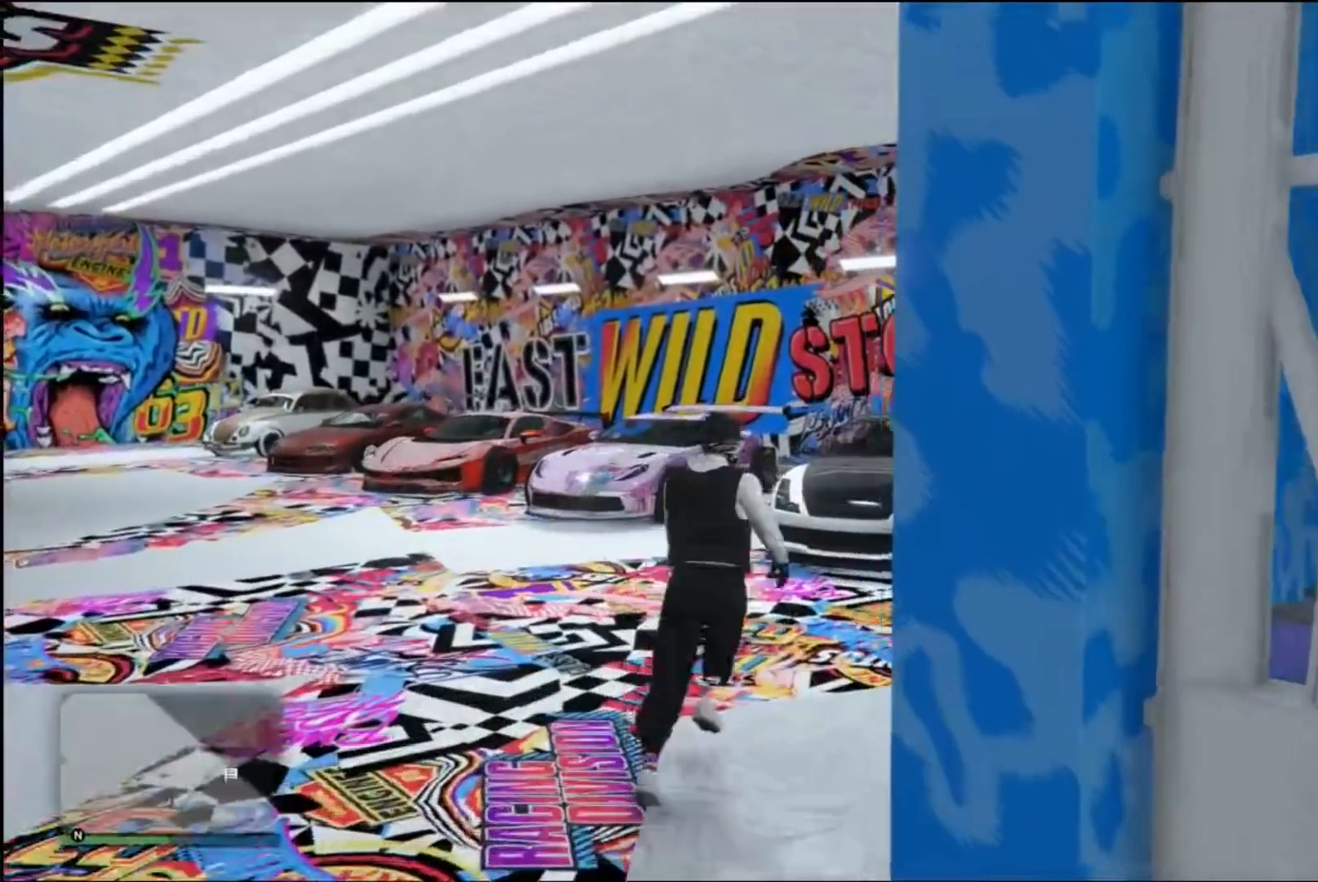
{"buttons": [], "left_stick": "up-right", "right_stick": "center", "events": [[300, "right_stick", "center"]]}
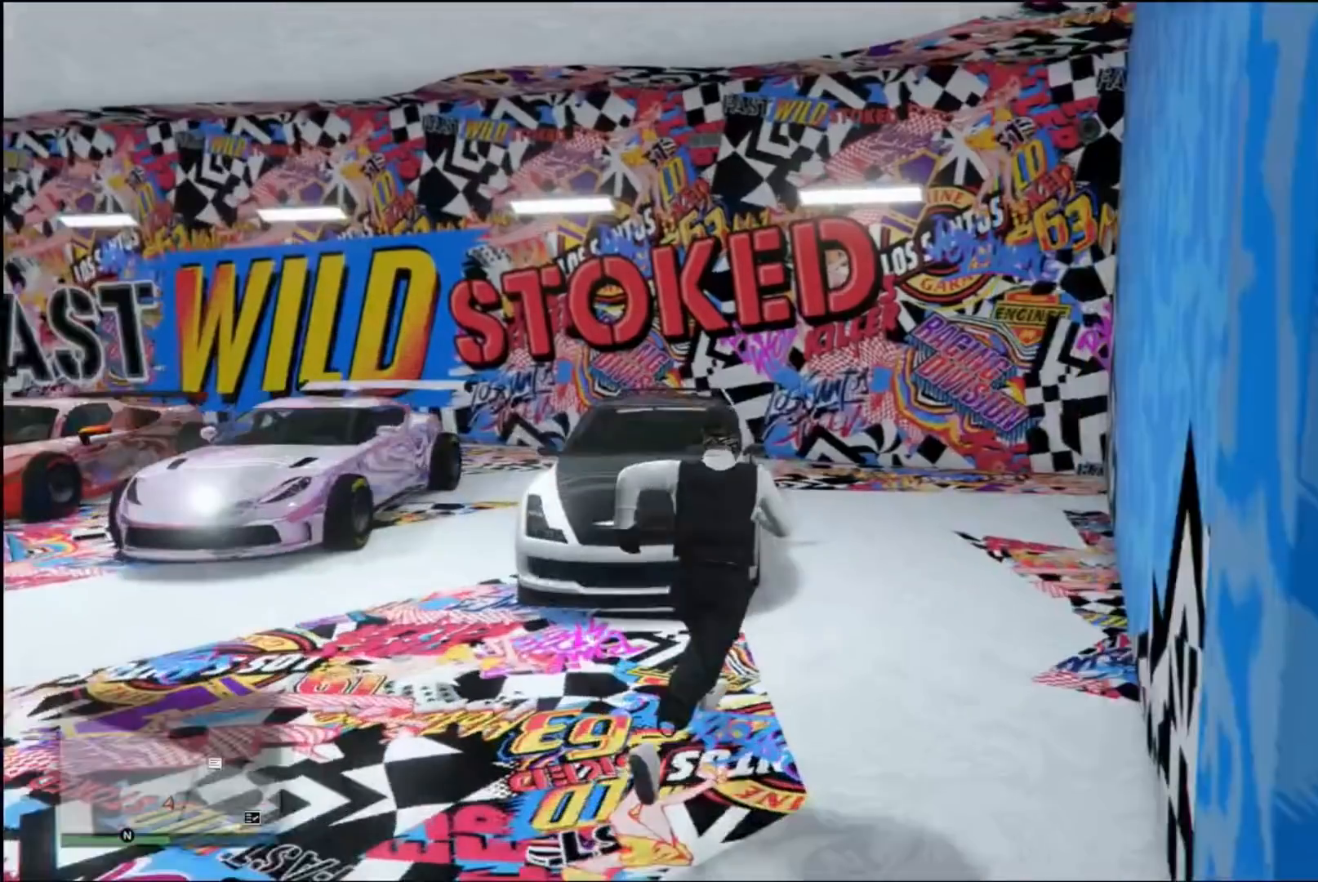
{"buttons": [], "left_stick": "up", "right_stick": "center", "events": [[167, "left_stick", "up"], [367, "Y", "down"], [467, "Y", "up"]]}
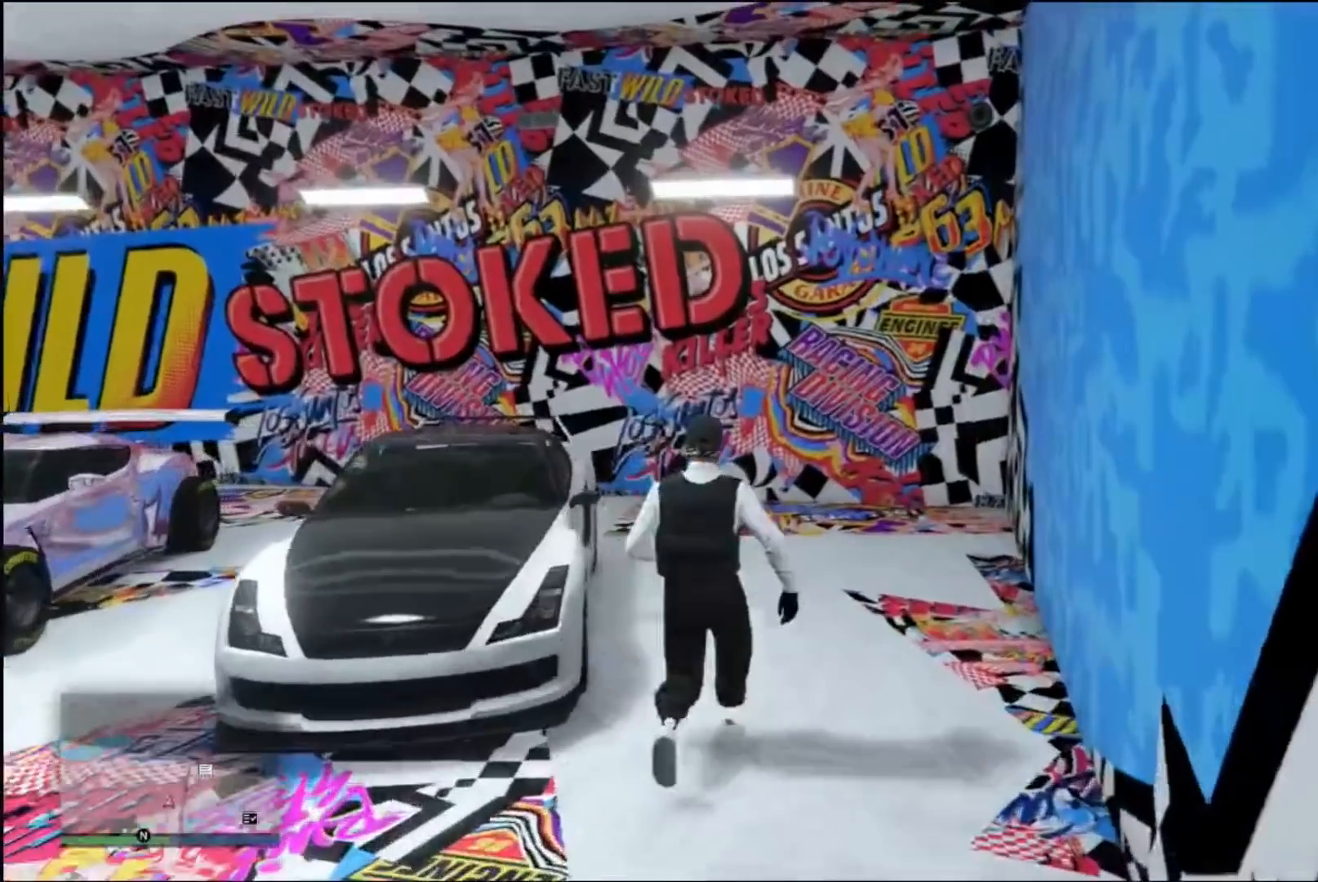
{"buttons": [], "left_stick": "center", "right_stick": "left", "events": [[133, "left_stick", "center"], [133, "right_stick", "left"]]}
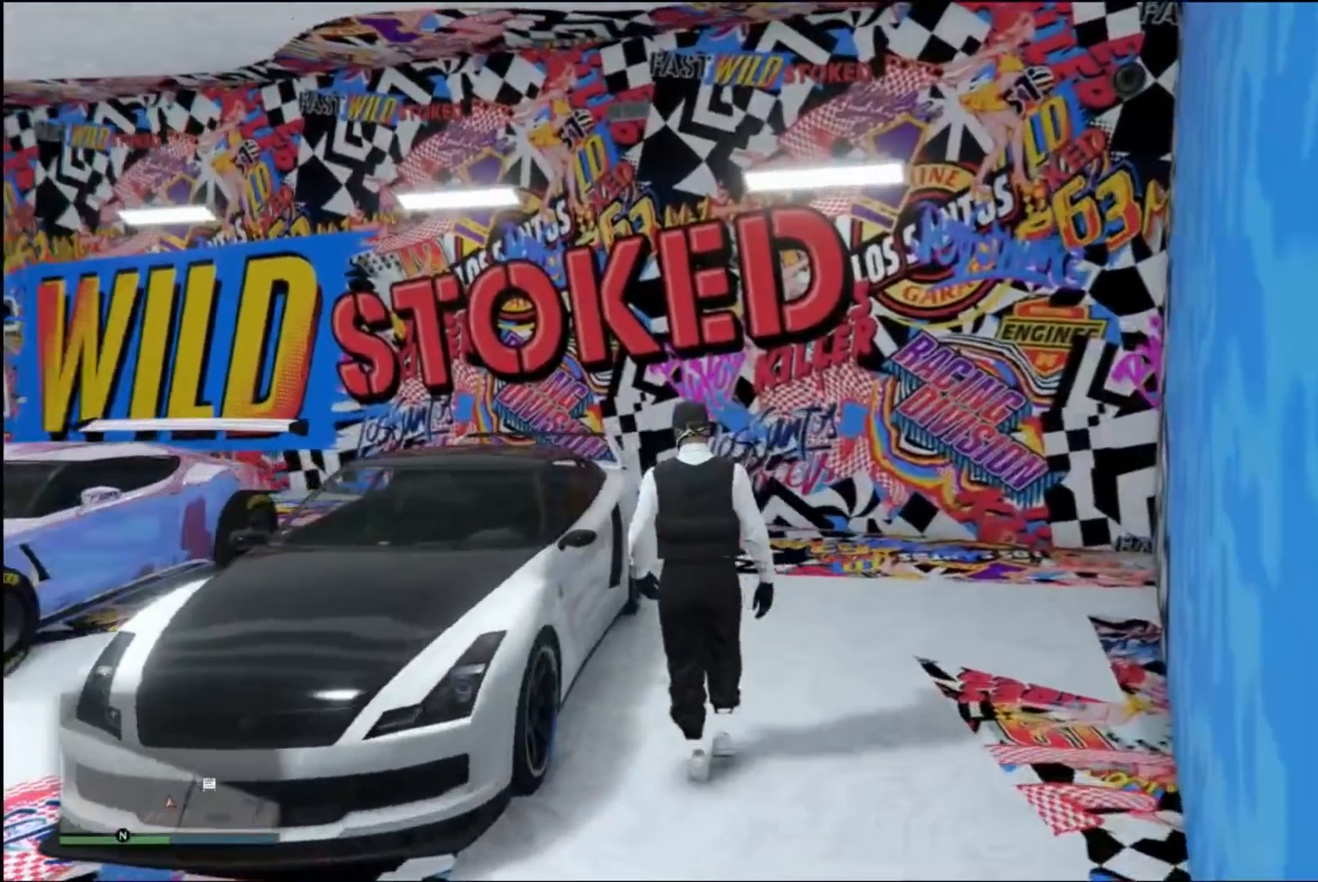
{"buttons": [], "left_stick": "center", "right_stick": "left", "events": []}
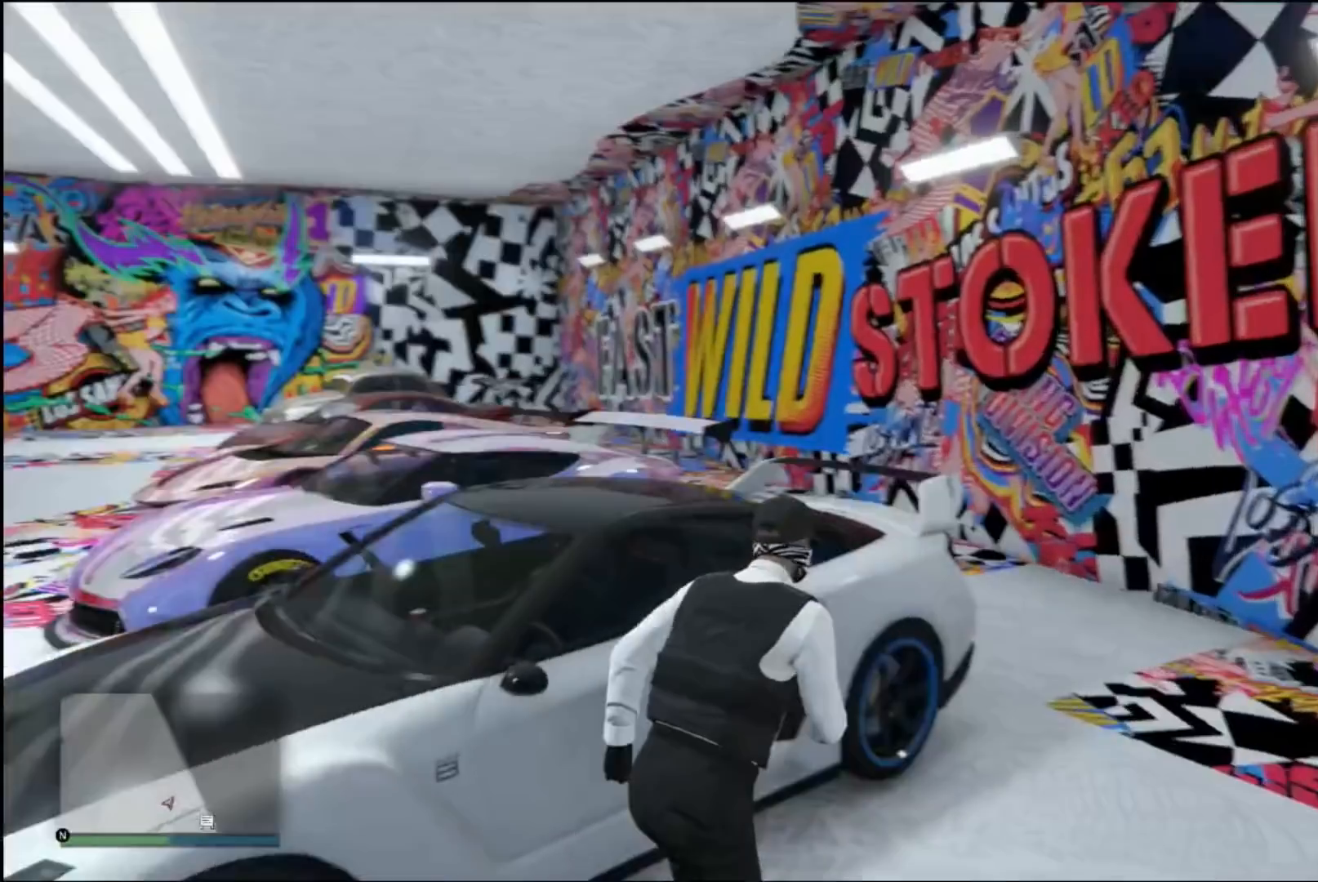
{"buttons": [], "left_stick": "center", "right_stick": "center", "events": [[500, "right_stick", "center"]]}
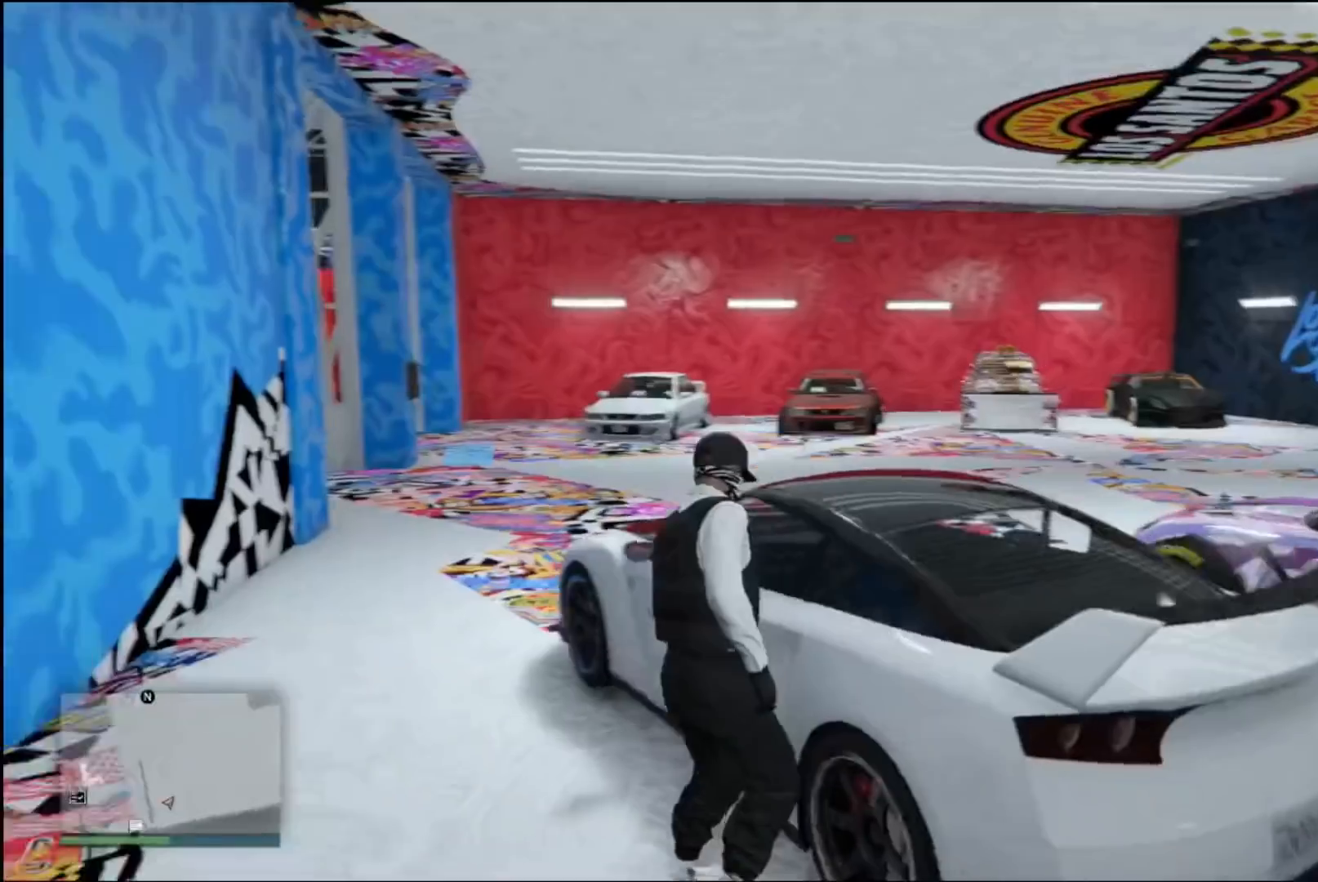
{"buttons": [], "left_stick": "center", "right_stick": "center", "events": []}
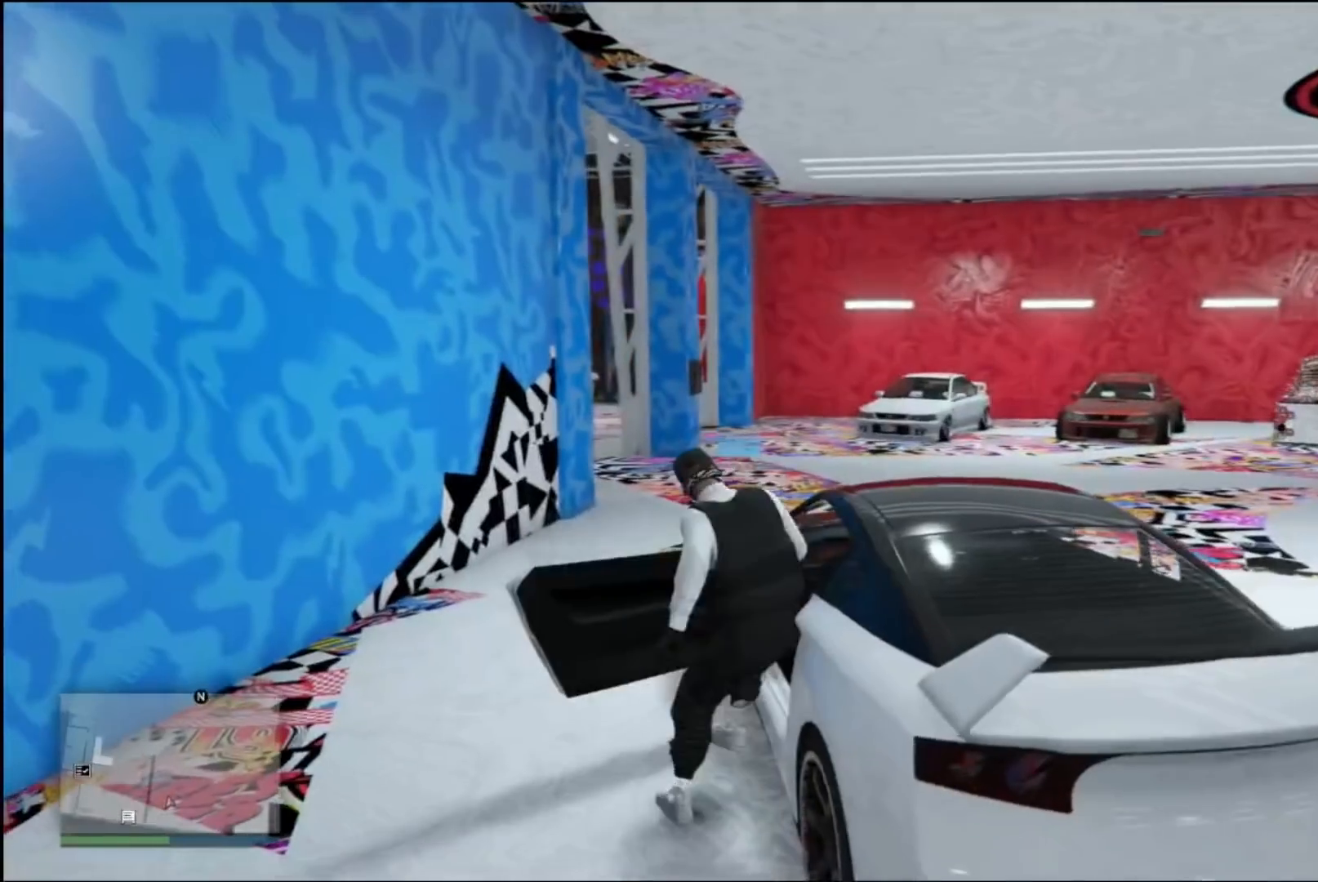
{"buttons": [], "left_stick": "center", "right_stick": "center", "events": []}
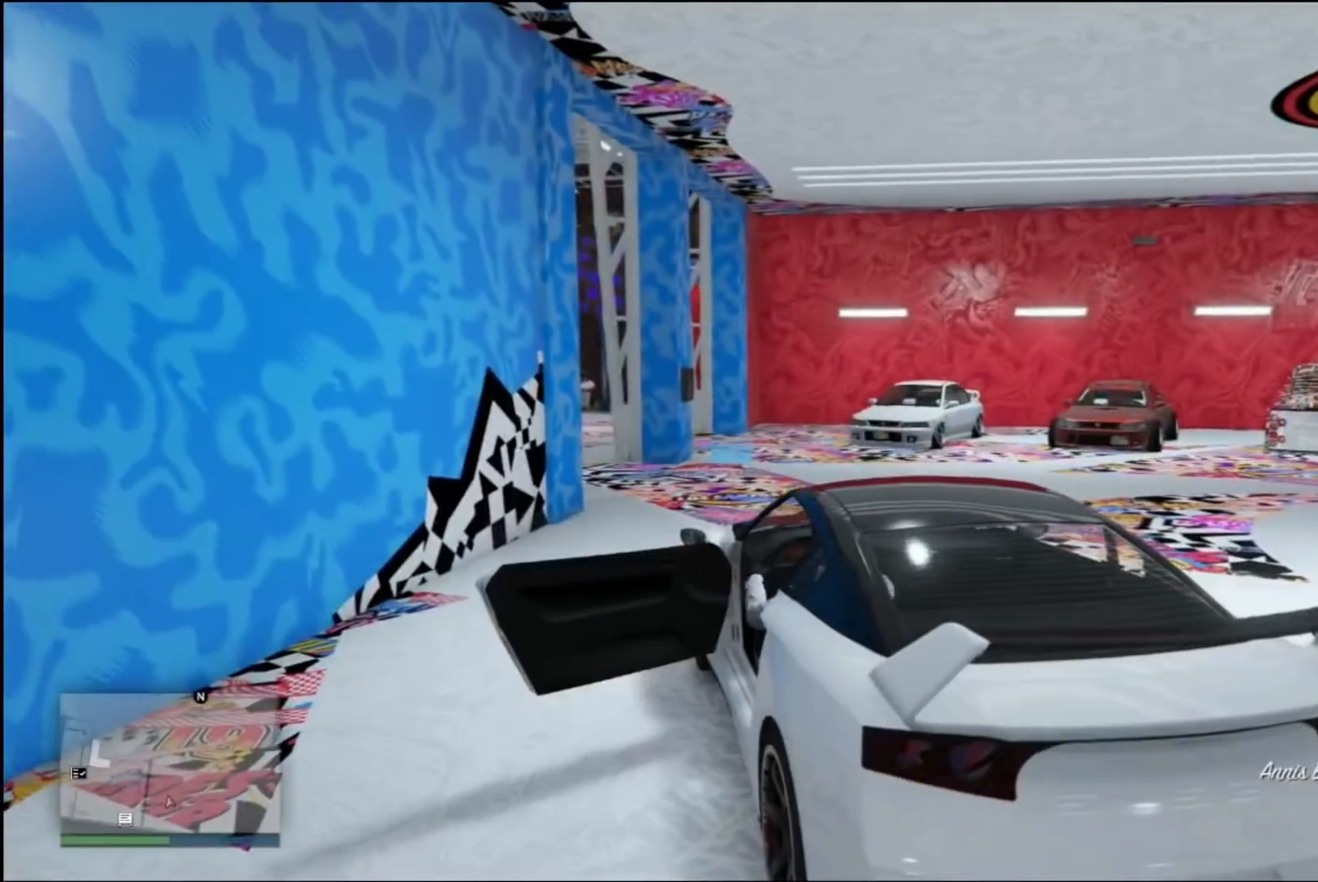
{"buttons": [], "left_stick": "center", "right_stick": "center", "events": [[133, "right_stick", "left"], [433, "right_stick", "center"]]}
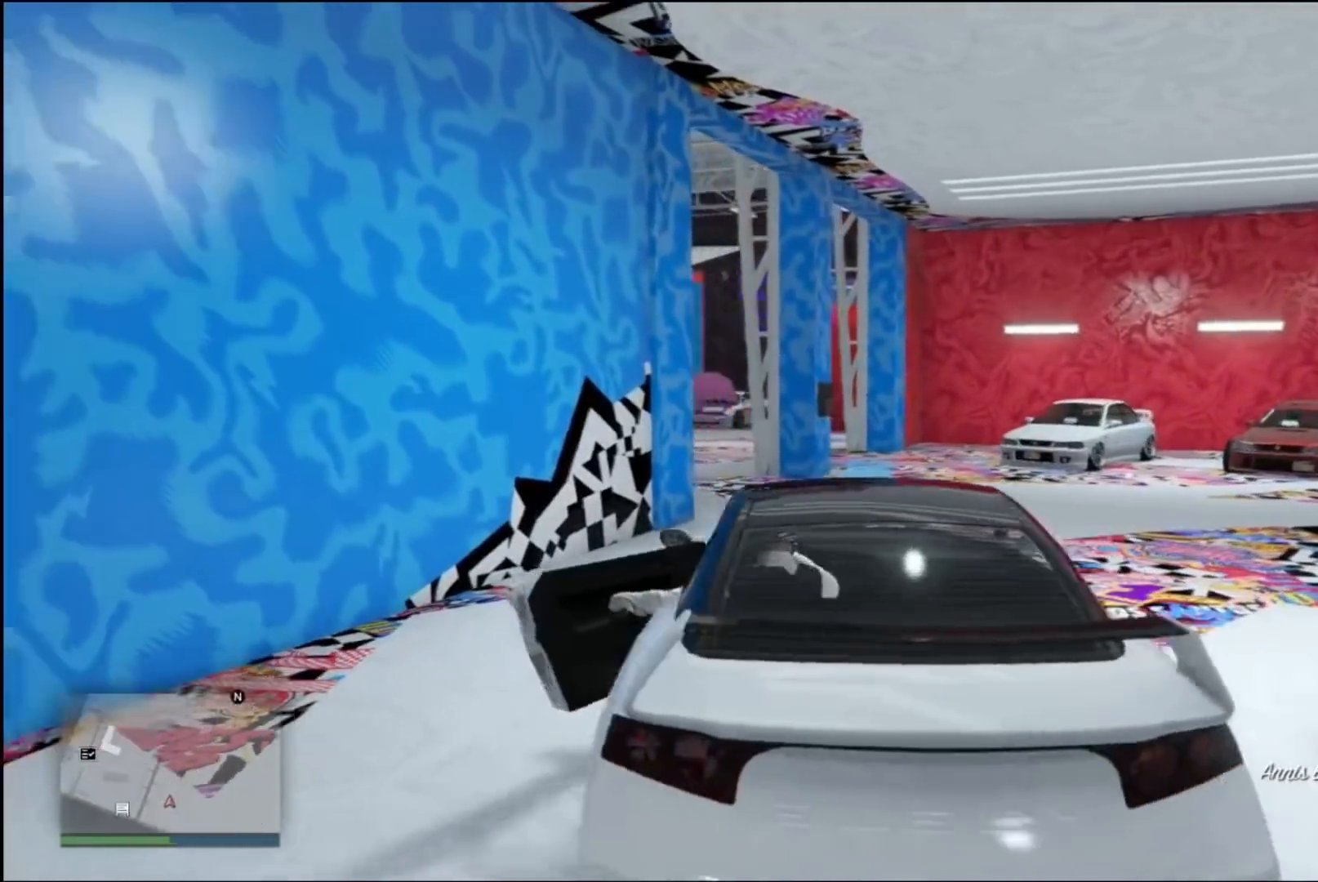
{"buttons": [], "left_stick": "center", "right_stick": "center", "events": []}
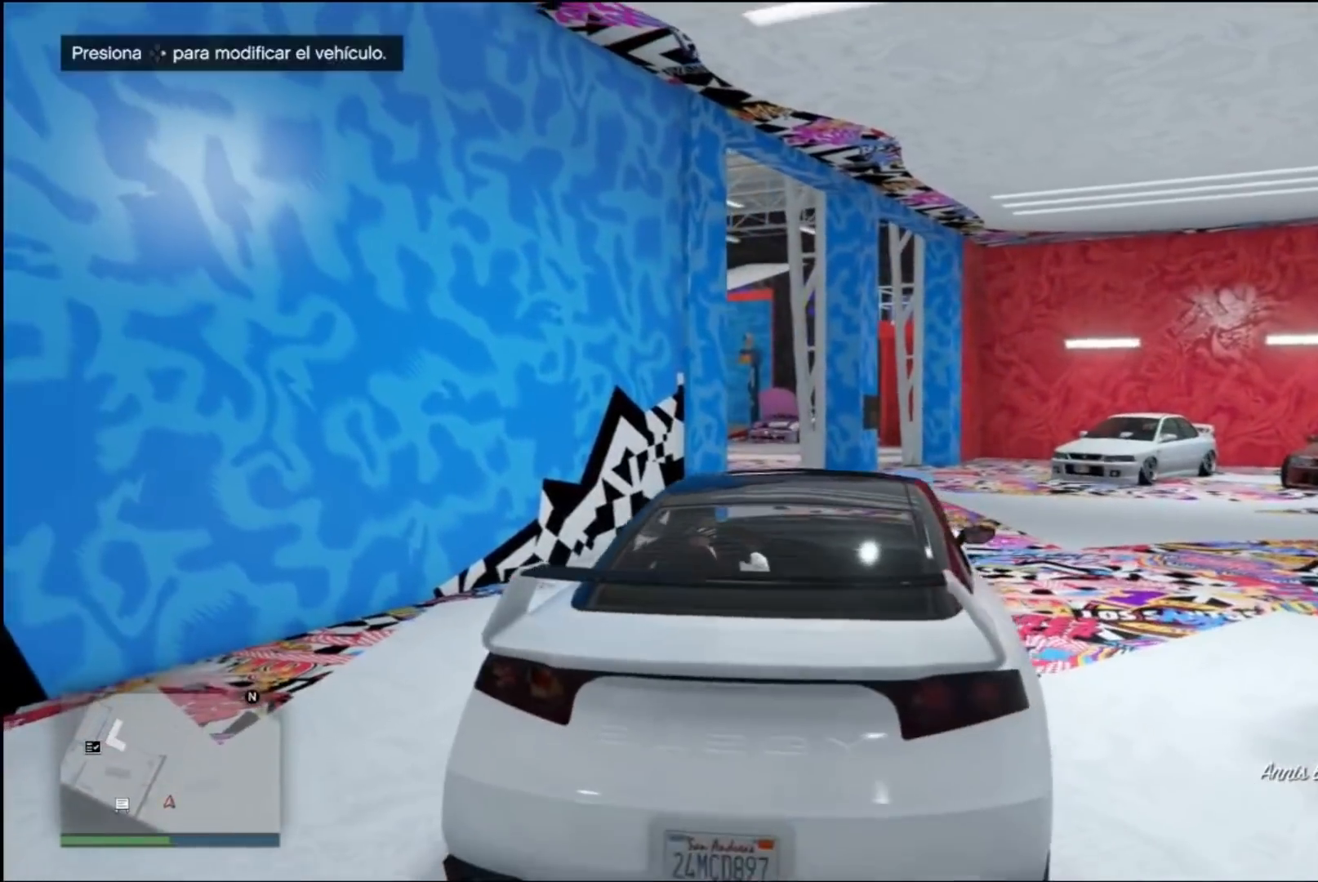
{"buttons": [], "left_stick": "center", "right_stick": "center", "events": []}
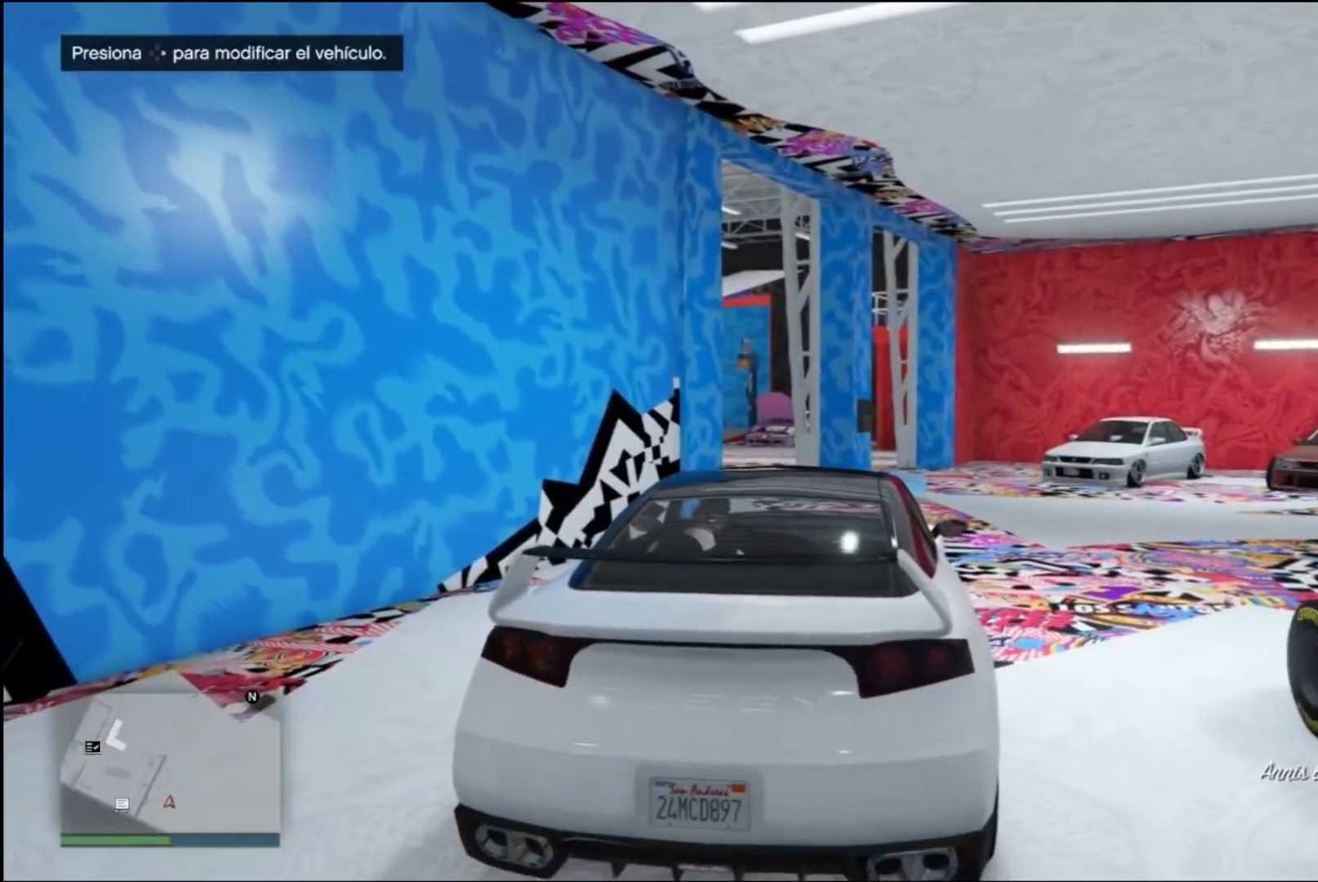
{"buttons": [], "left_stick": "center", "right_stick": "center", "events": [[67, "DPAD_RIGHT", "down"], [233, "DPAD_RIGHT", "up"]]}